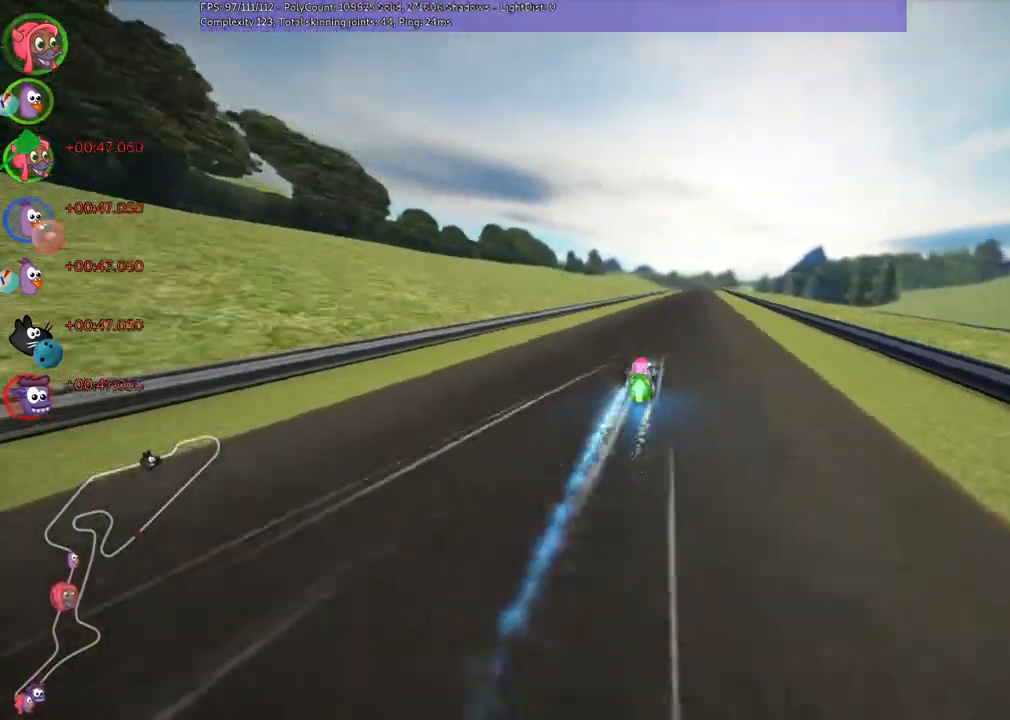
Gameplay with keyboard; each line is a JSON object with the keys held at the frame after it. "events" lists presses ("down") and releases ("up") of ".", "/", "alt_r", "b", "c", "comma", "ctrl_r", "down", "f", "g", "h", "j", "k", "l", "left", "m", "n", "quote", "return", "right", "semicolon", "shift_r", "super", "up" and "v" between this image and that frame as [ms after this image, input, new state], when the widget could be followed in between. No other keys are recorded. Mouse input is not recorded.
{"keys": ["left", "up"], "events": [[67, "right", "up"], [400, "left", "down"]]}
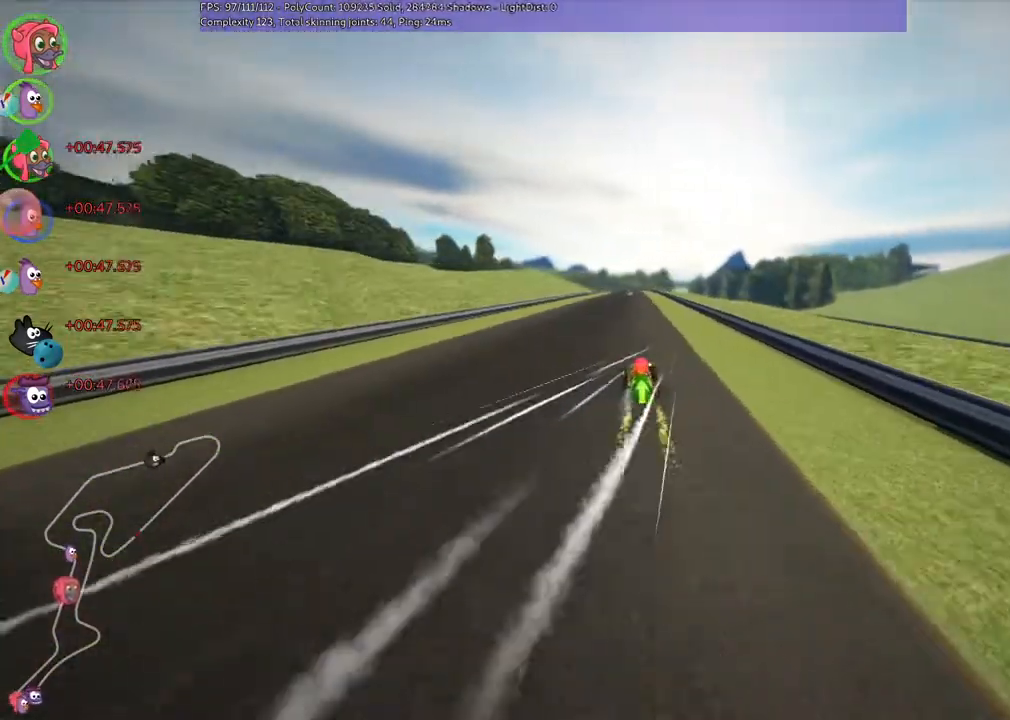
{"keys": ["left", "m", "up"], "events": [[133, "left", "up"], [133, "right", "down"], [167, "m", "down"], [233, "left", "down"], [300, "right", "up"]]}
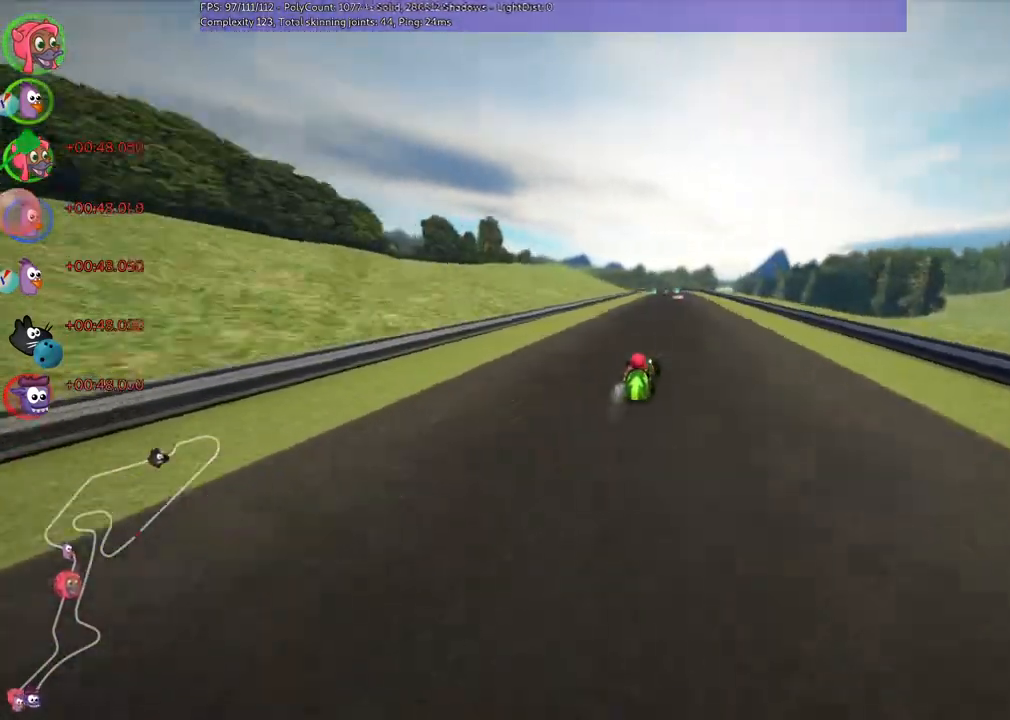
{"keys": ["left", "m", "up"], "events": []}
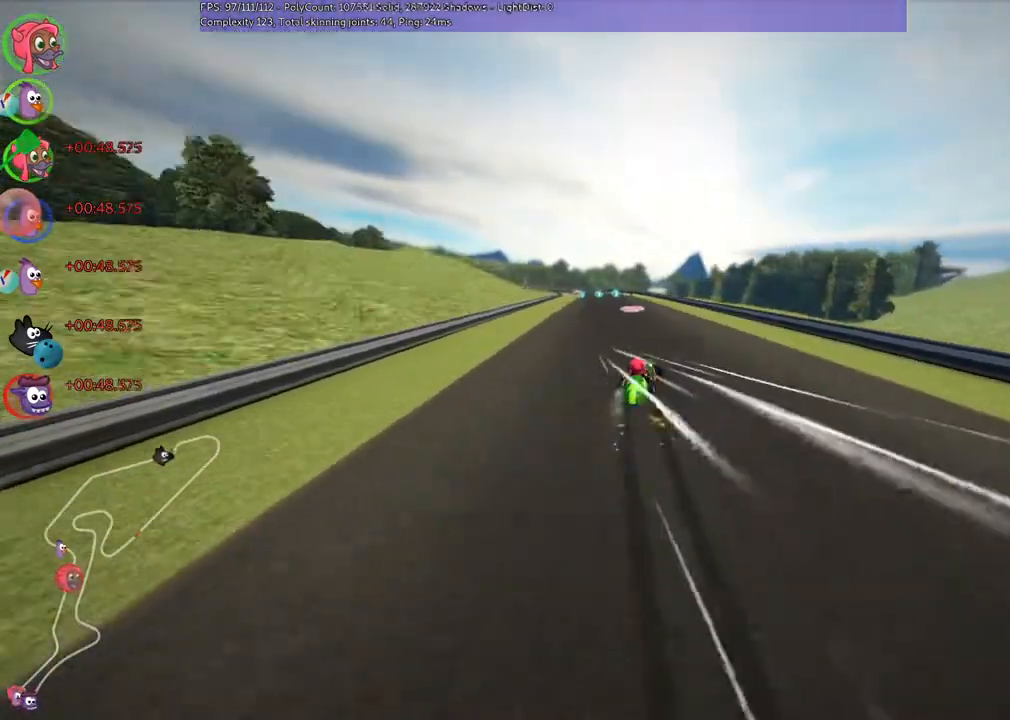
{"keys": ["right", "up"], "events": [[100, "n", "down"], [167, "m", "up"], [267, "n", "up"], [400, "left", "up"], [433, "right", "down"]]}
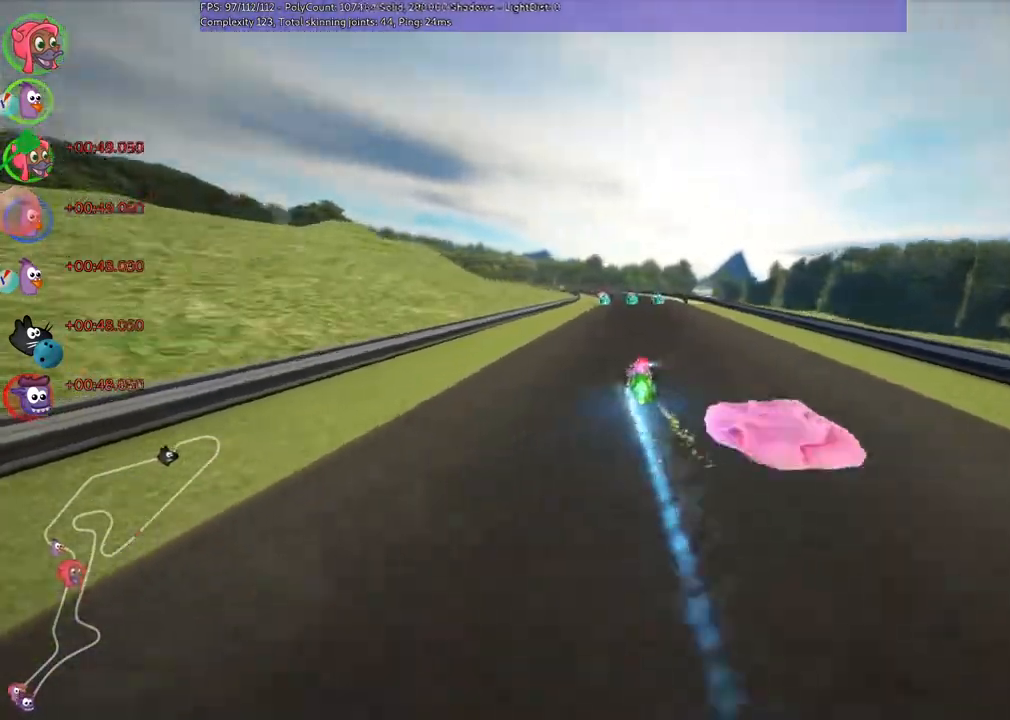
{"keys": ["left", "m", "up"], "events": [[267, "right", "up"], [400, "m", "down"], [467, "left", "down"]]}
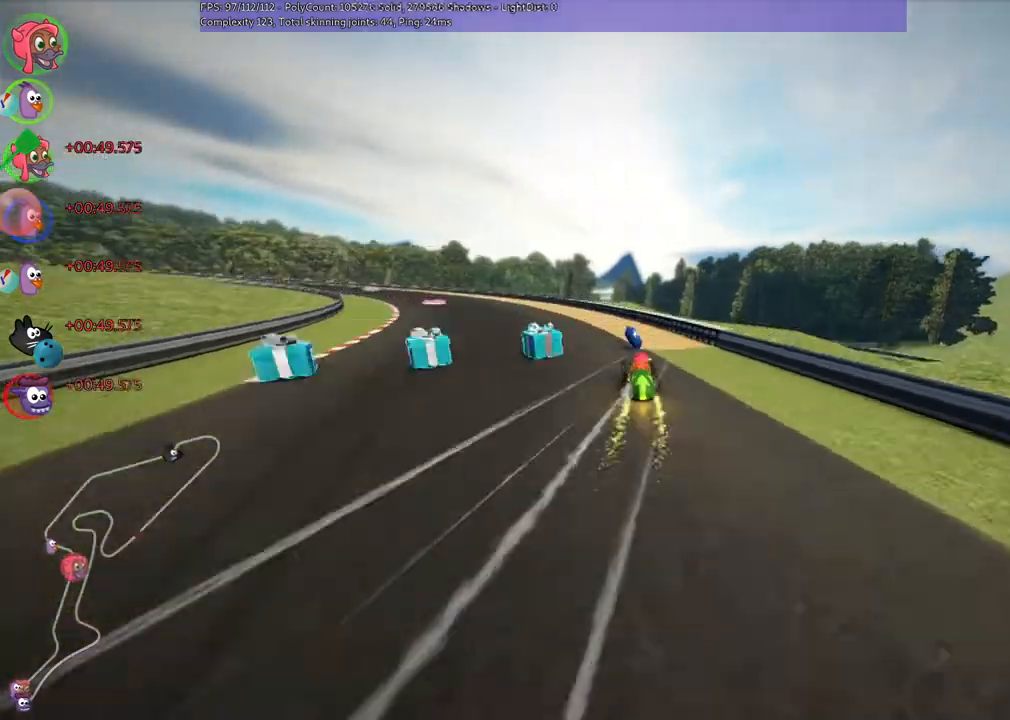
{"keys": ["left", "m", "up"], "events": [[133, "m", "up"], [133, "n", "down"], [300, "n", "up"], [333, "left", "up"], [433, "left", "down"], [500, "m", "down"]]}
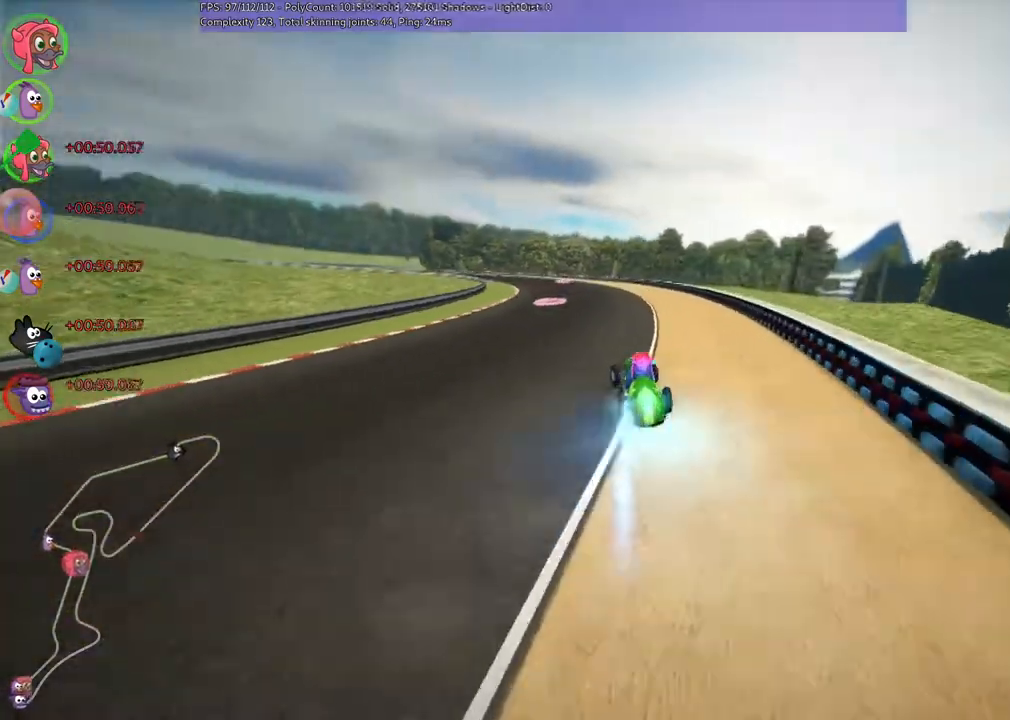
{"keys": ["left", "m", "up"], "events": [[67, "right", "down"], [133, "left", "up"], [167, "m", "up"], [467, "right", "up"], [500, "left", "down"], [500, "m", "down"]]}
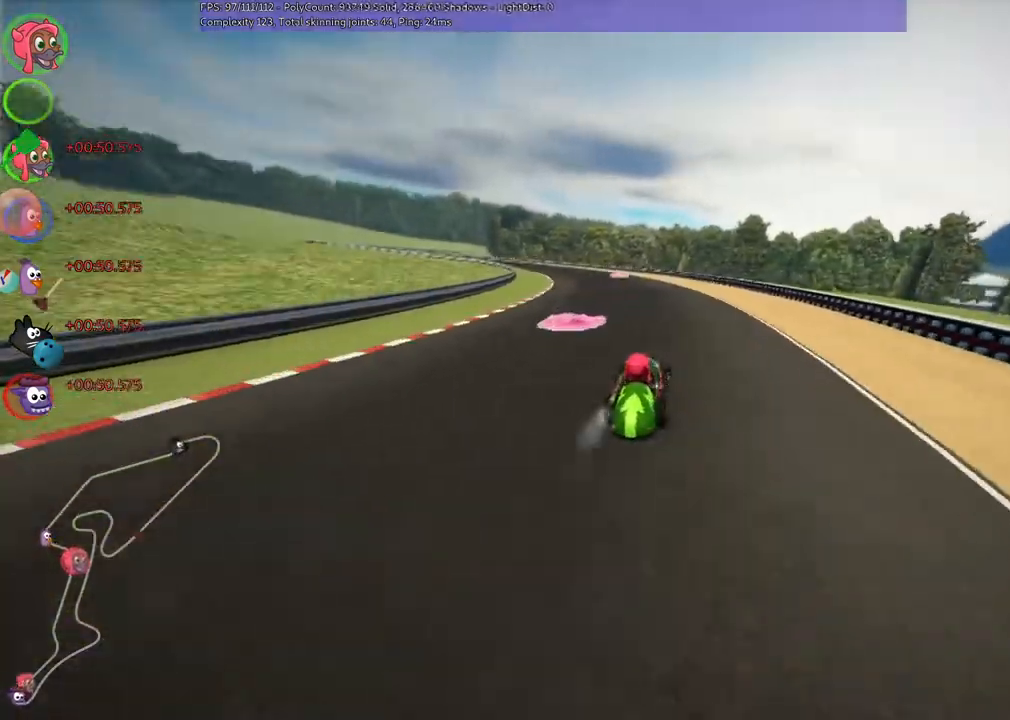
{"keys": ["m", "right", "up"], "events": [[100, "right", "down"], [200, "left", "up"], [233, "left", "down"], [367, "left", "up"]]}
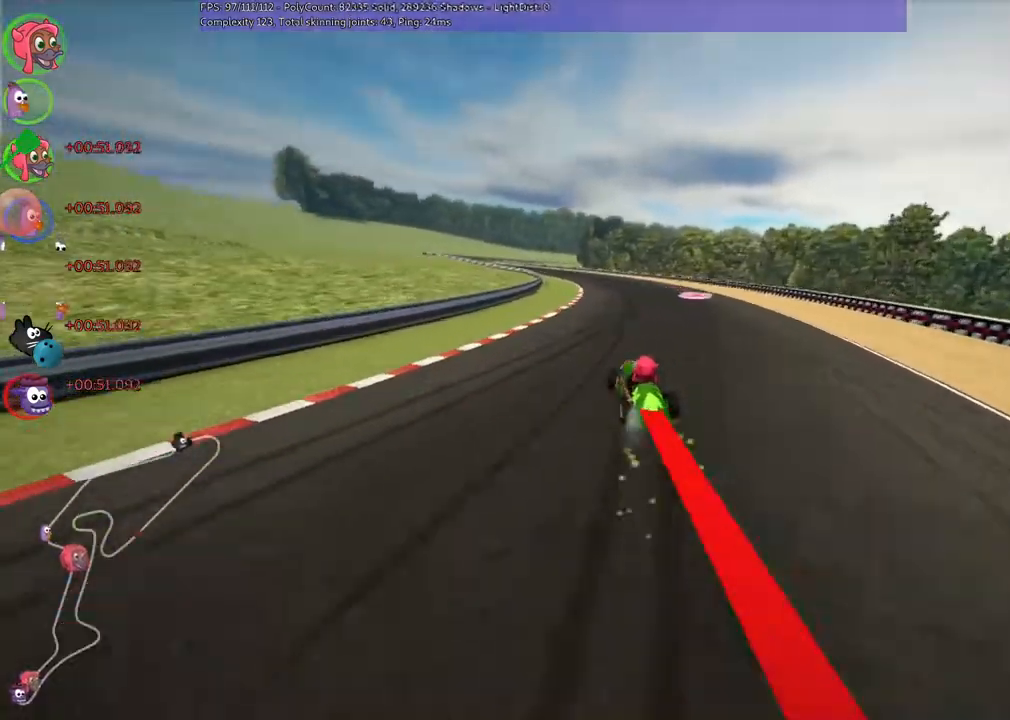
{"keys": ["m", "right", "up"], "events": [[300, "left", "down"], [367, "left", "up"]]}
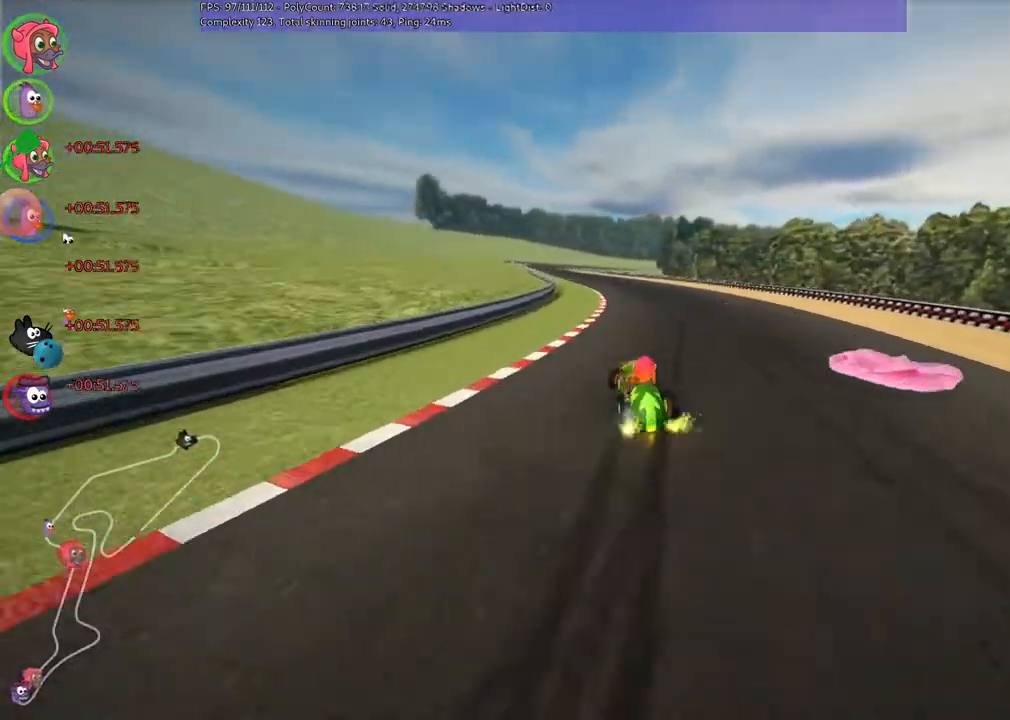
{"keys": ["up"]}
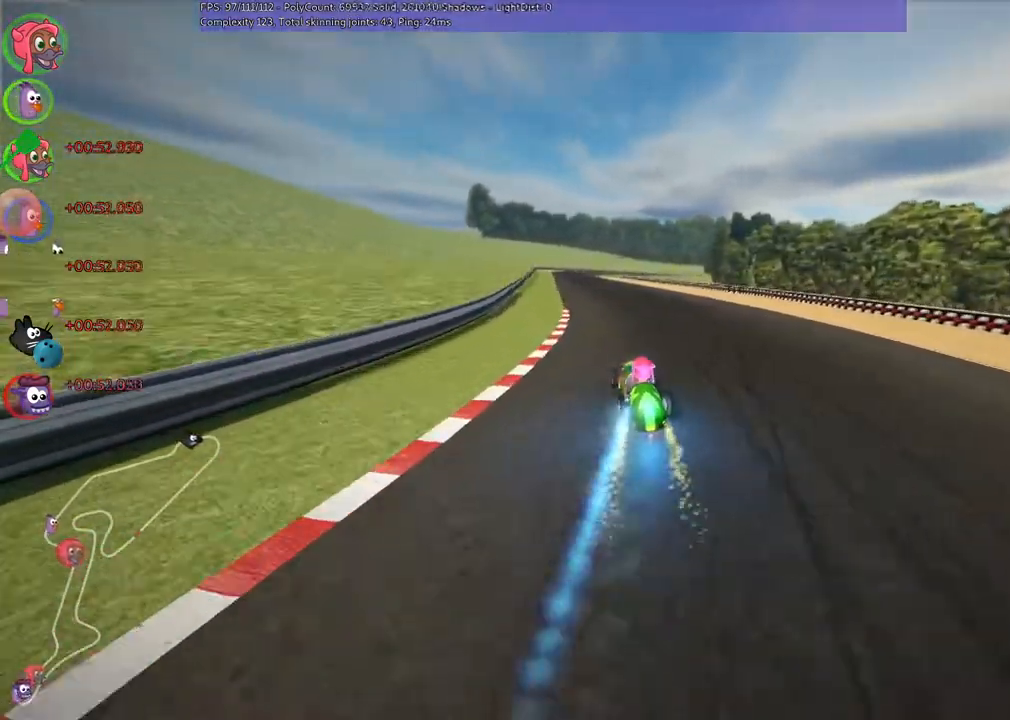
{"keys": ["up"], "events": [[100, "b", "down"], [367, "b", "up"]]}
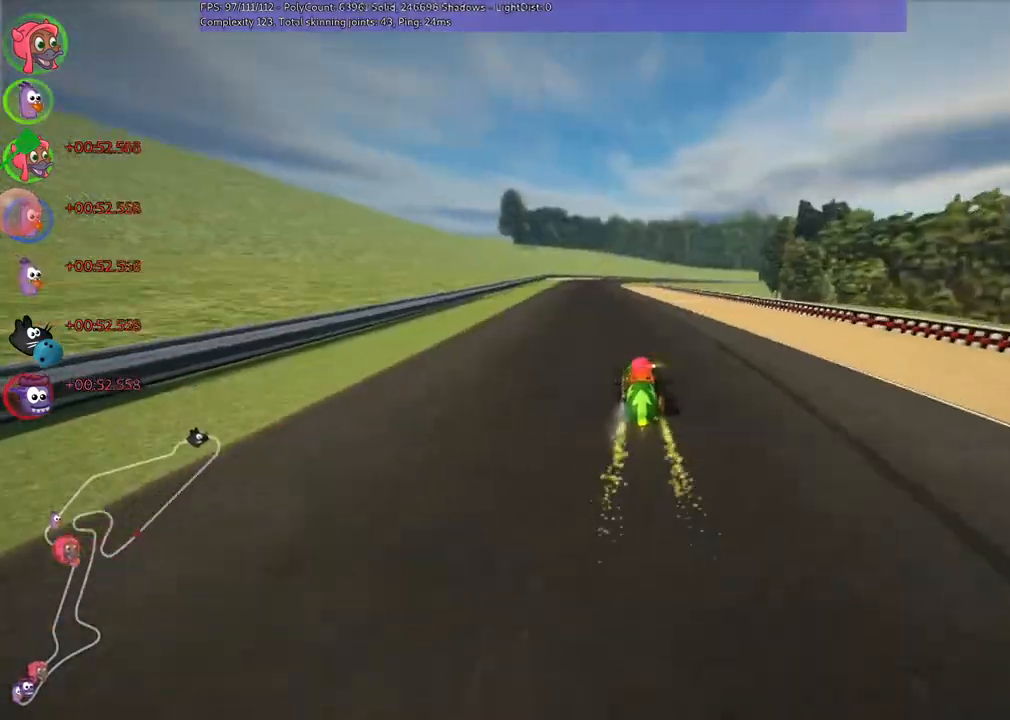
{"keys": ["left", "m", "right", "up"], "events": [[100, "left", "down"], [333, "left", "up"], [367, "m", "down"], [367, "right", "down"], [467, "left", "down"]]}
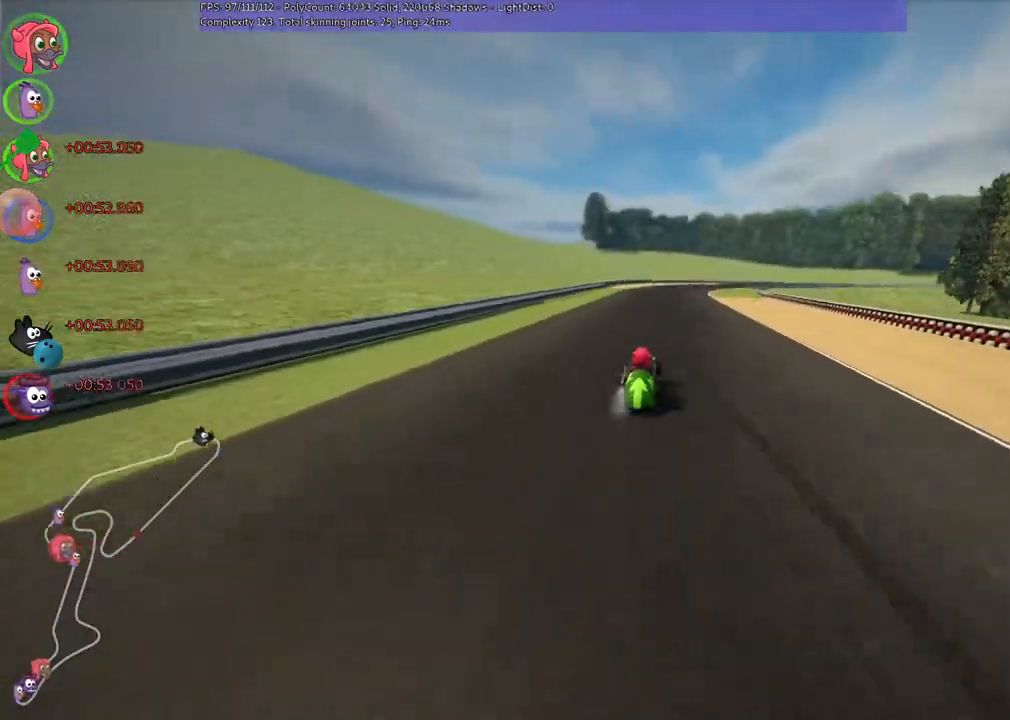
{"keys": ["left", "m", "up"], "events": [[67, "right", "up"]]}
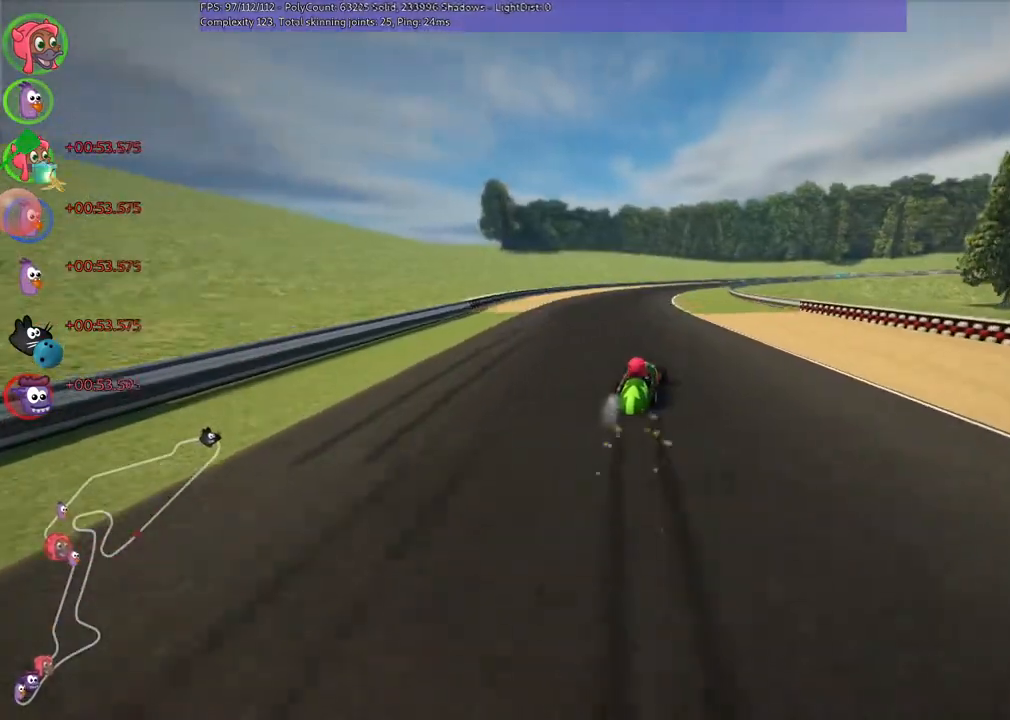
{"keys": ["left", "m", "n", "up"], "events": [[500, "n", "down"]]}
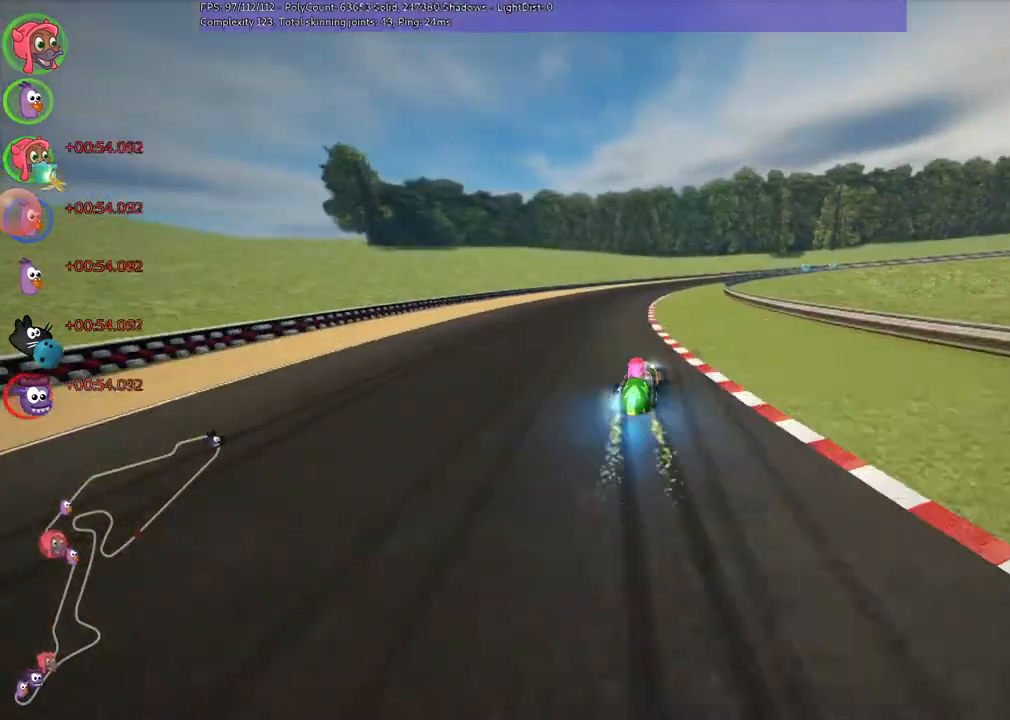
{"keys": ["left", "m", "up"], "events": [[233, "n", "up"], [233, "right", "down"], [433, "right", "up"]]}
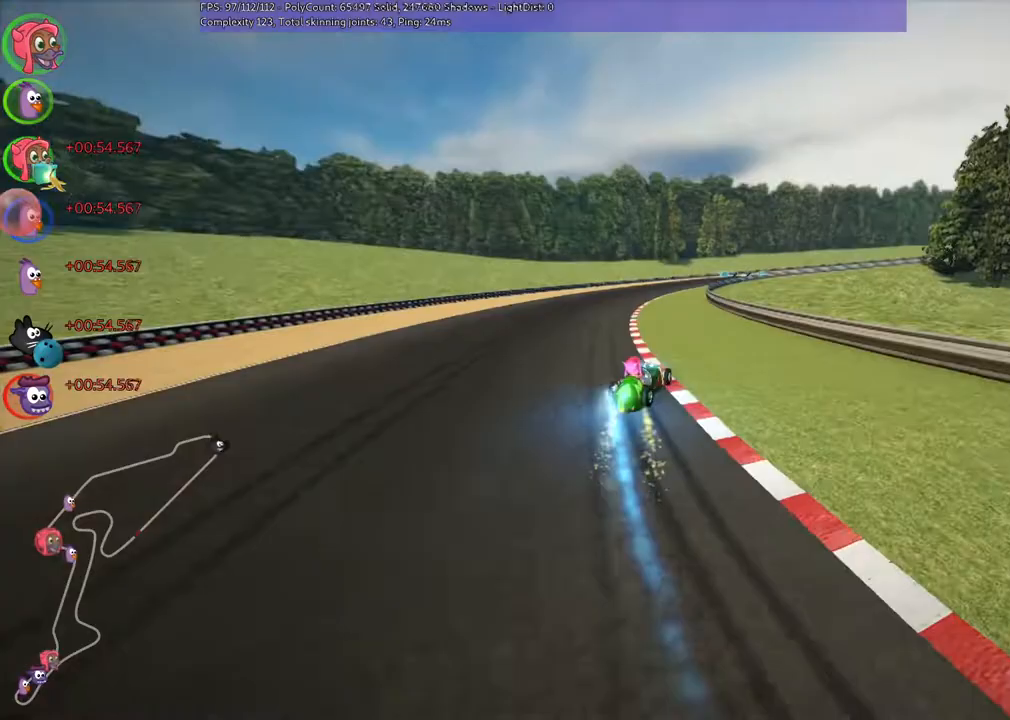
{"keys": ["left", "m", "up"], "events": [[33, "right", "down"], [333, "right", "up"]]}
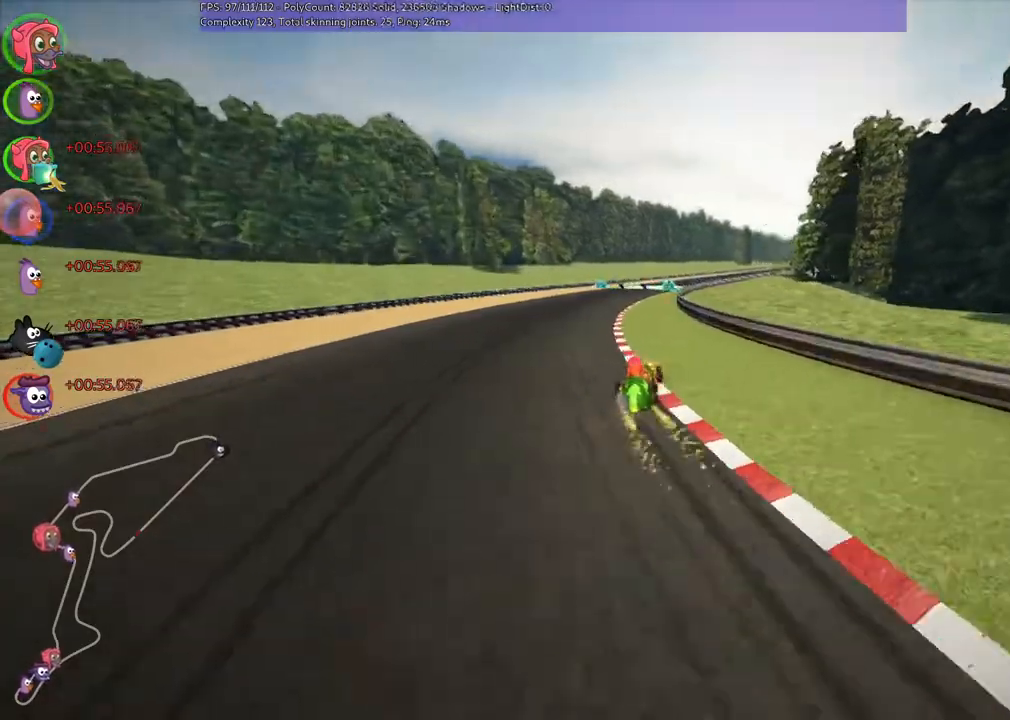
{"keys": ["left", "m", "n", "right", "up"], "events": [[167, "right", "down"], [300, "right", "up"], [400, "right", "down"], [433, "n", "down"]]}